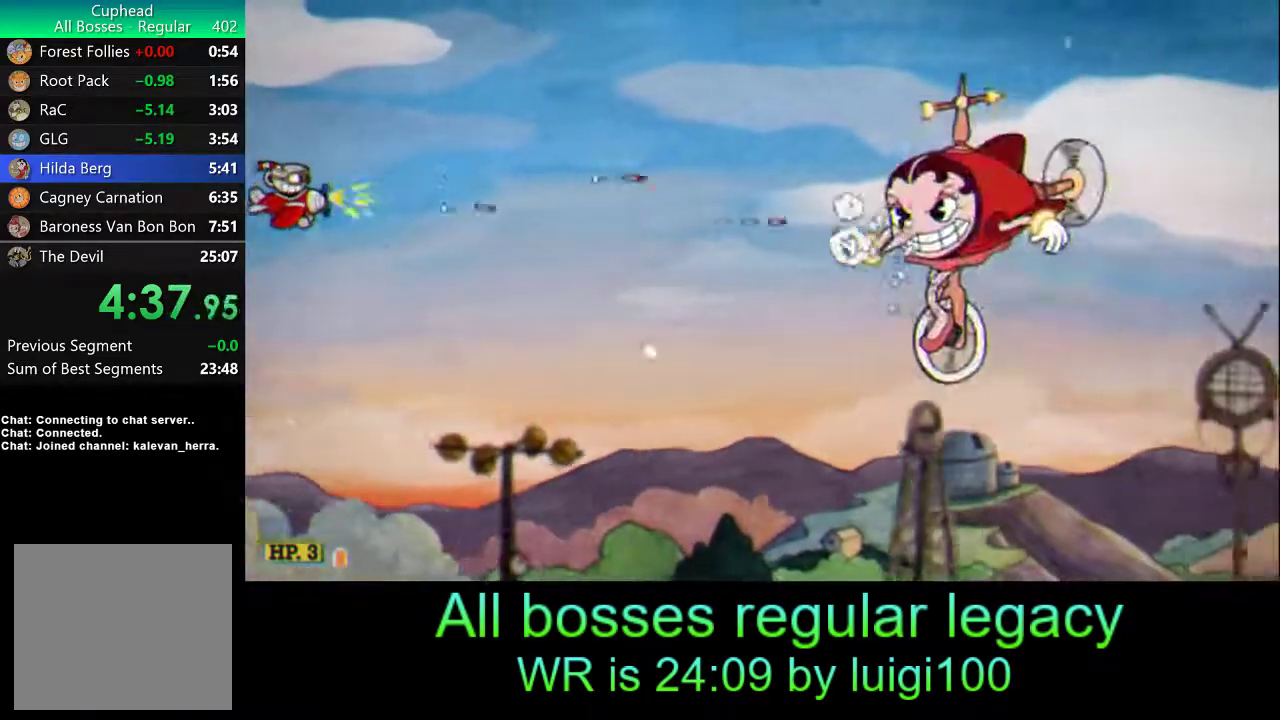
Gameplay with a controller (PlayStation layout); each line is a JSON object with the inputs held at the frame after it. "events" lists button and stick changes between this image and that frame as [ms after this image, input, new state], when the widget could be followed in between. Not read: right_stick.
{"buttons": ["R1"], "left_stick": "down-left", "events": [[117, "left_stick", "center"], [217, "left_stick", "down"], [350, "left_stick", "center"], [483, "left_stick", "down-left"]]}
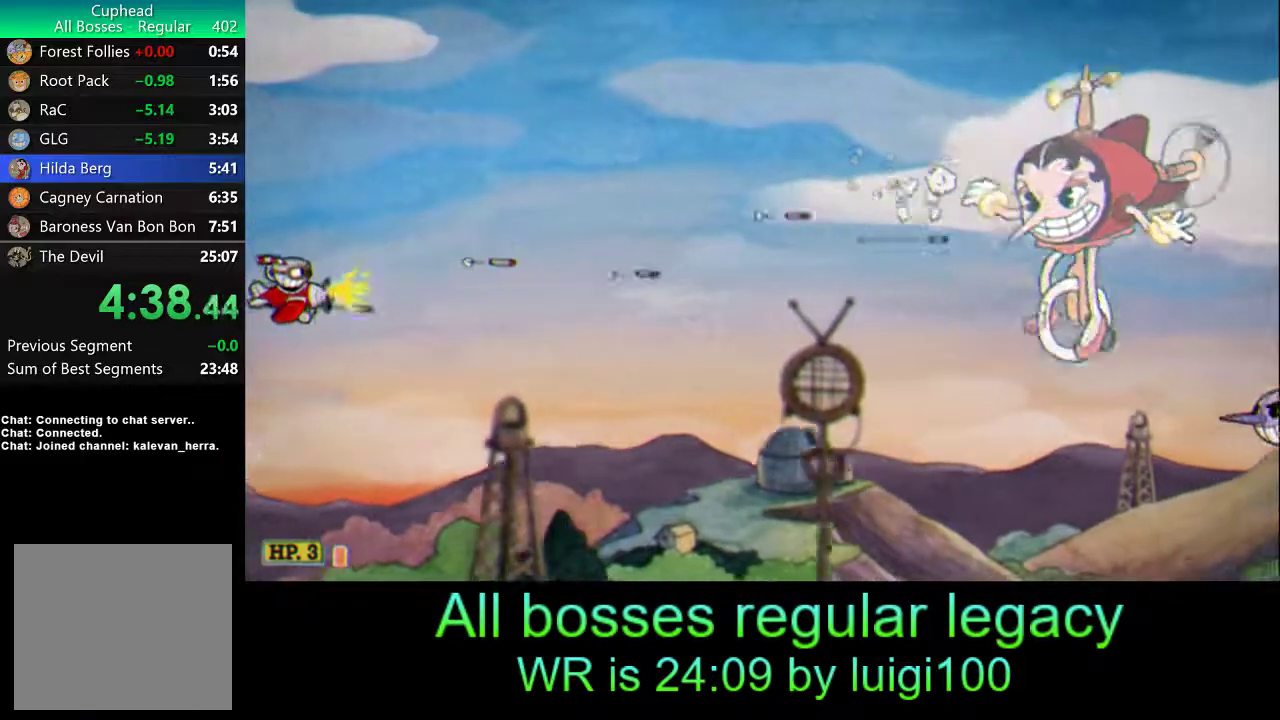
{"buttons": ["R1"], "left_stick": "center", "events": [[117, "left_stick", "center"], [217, "left_stick", "down-left"], [350, "left_stick", "center"]]}
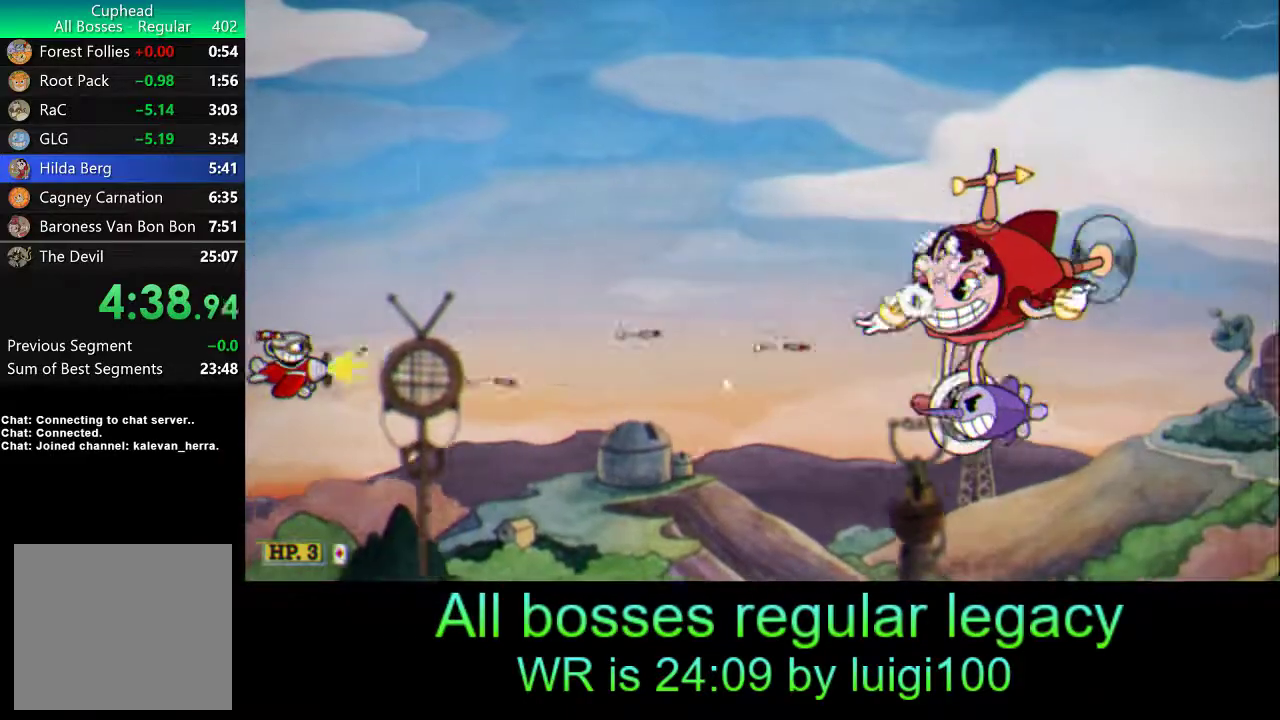
{"buttons": ["R1"], "left_stick": "center", "events": [[83, "left_stick", "down-left"], [183, "left_stick", "center"], [300, "left_stick", "up"], [450, "left_stick", "center"]]}
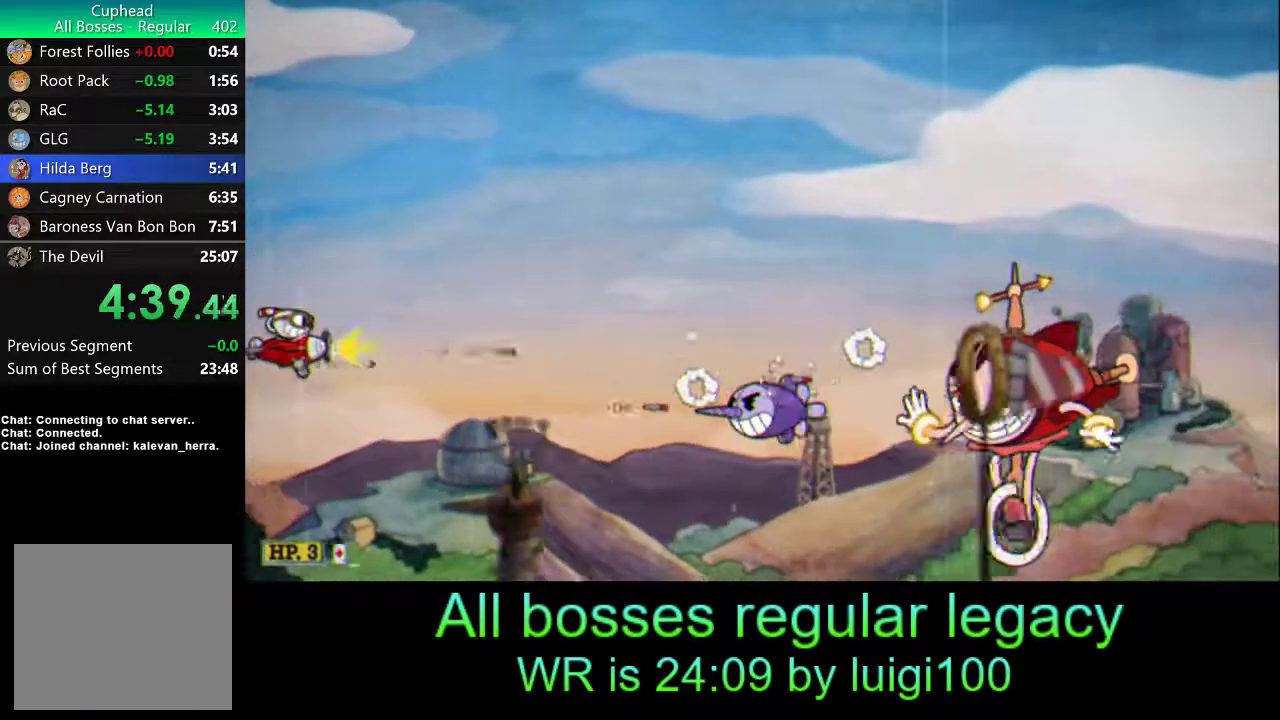
{"buttons": ["R1"], "left_stick": "down", "events": [[17, "left_stick", "up-left"], [167, "left_stick", "center"], [417, "left_stick", "down"]]}
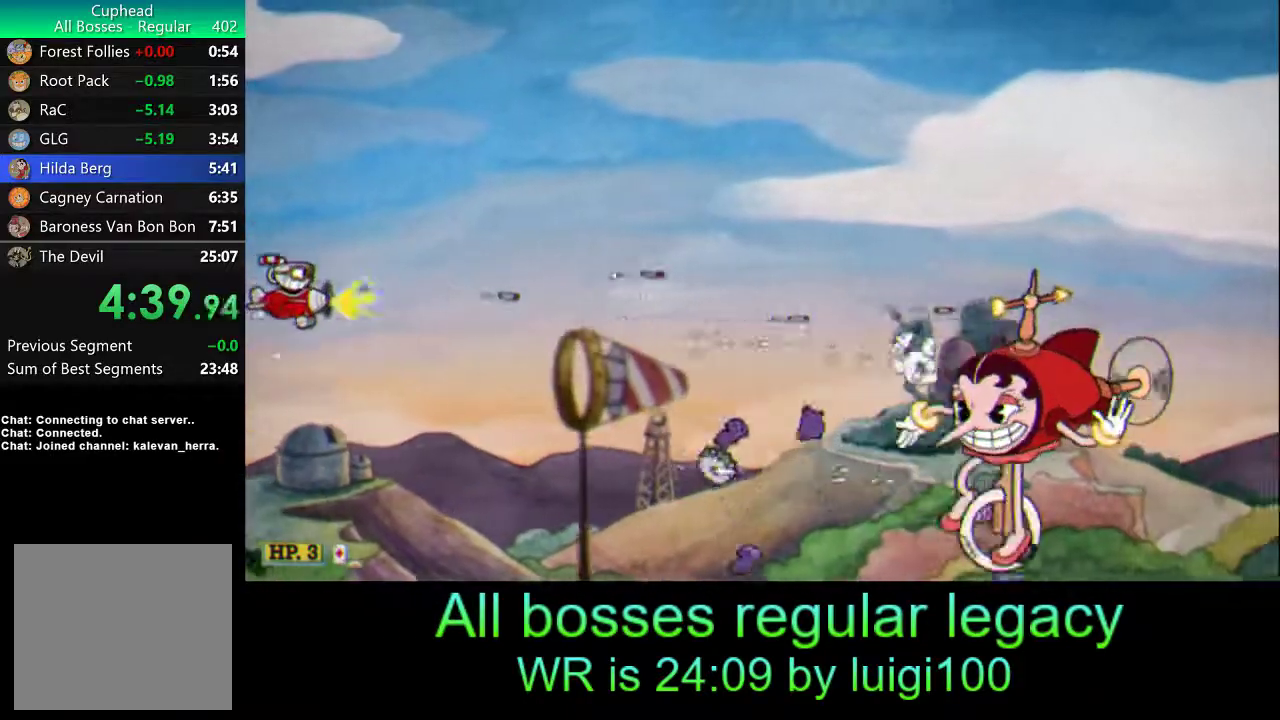
{"buttons": ["R1"], "left_stick": "center", "events": [[217, "left_stick", "center"]]}
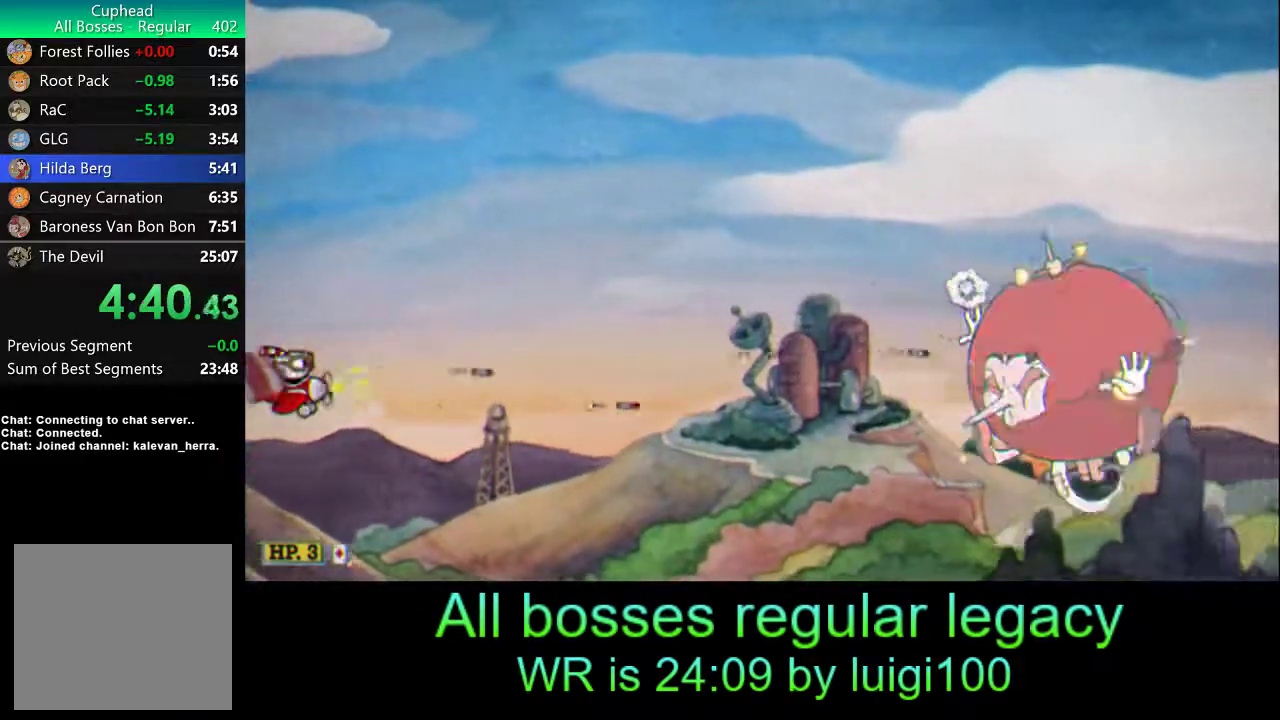
{"buttons": ["R1"], "left_stick": "center", "events": [[117, "left_stick", "up-left"], [250, "left_stick", "center"]]}
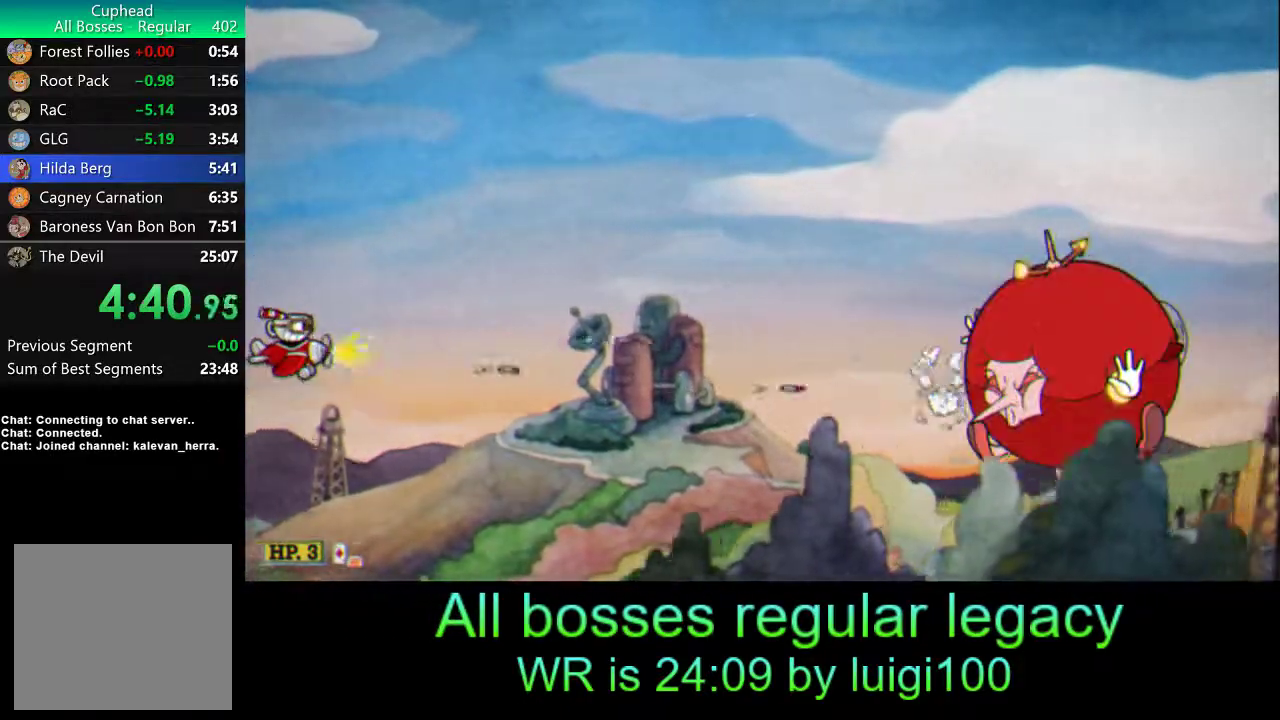
{"buttons": ["R1"], "left_stick": "center", "events": []}
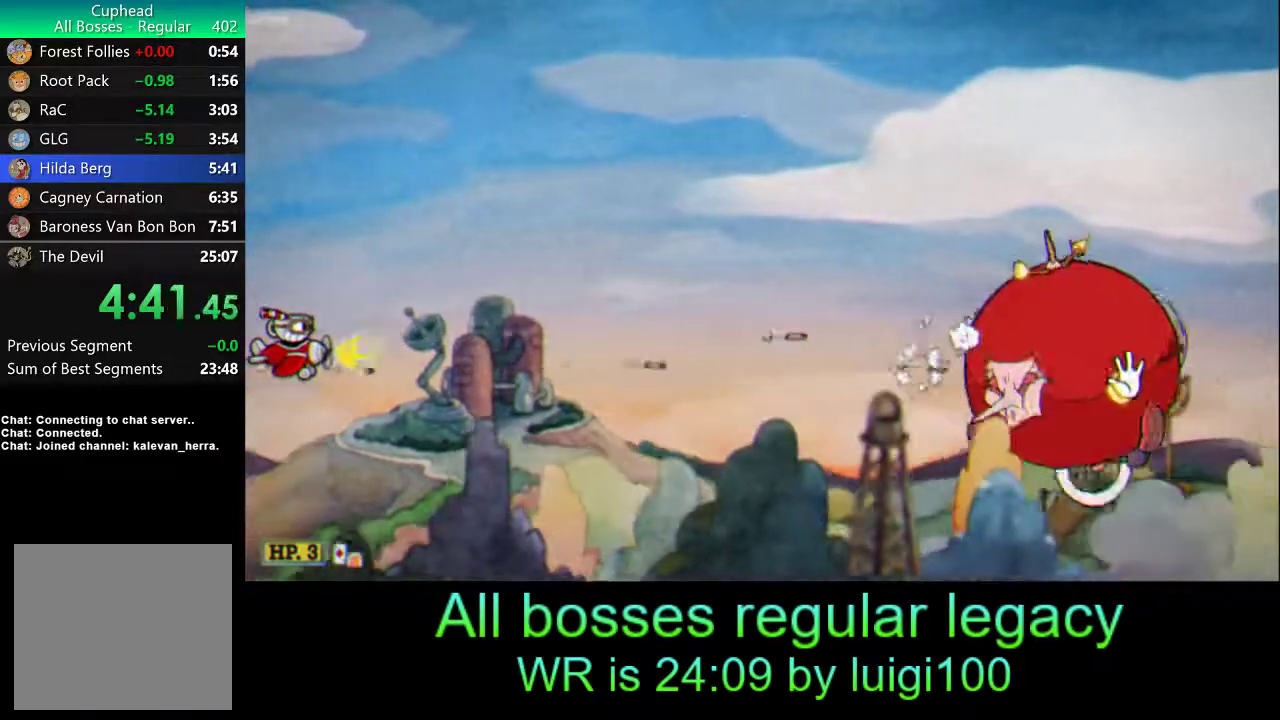
{"buttons": ["R1"], "left_stick": "left", "events": [[117, "left_stick", "down-left"], [483, "left_stick", "left"]]}
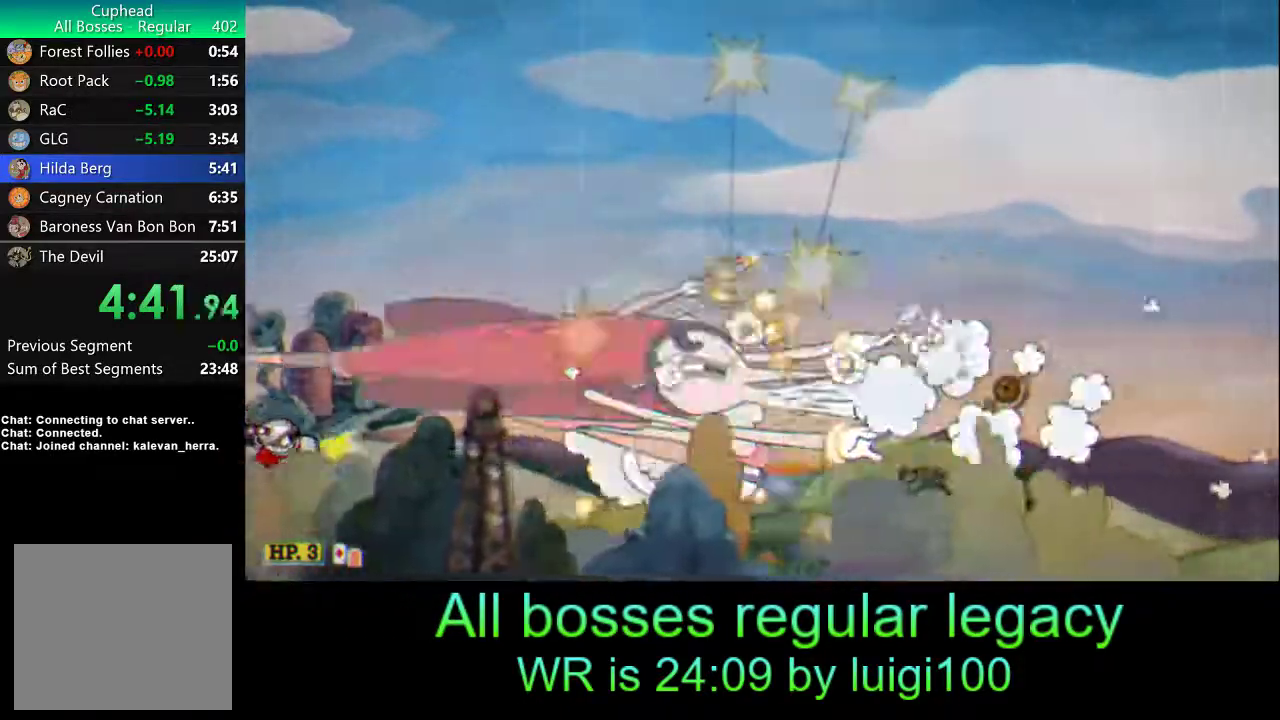
{"buttons": ["R1"], "left_stick": "center", "events": [[50, "left_stick", "up-left"], [450, "left_stick", "center"]]}
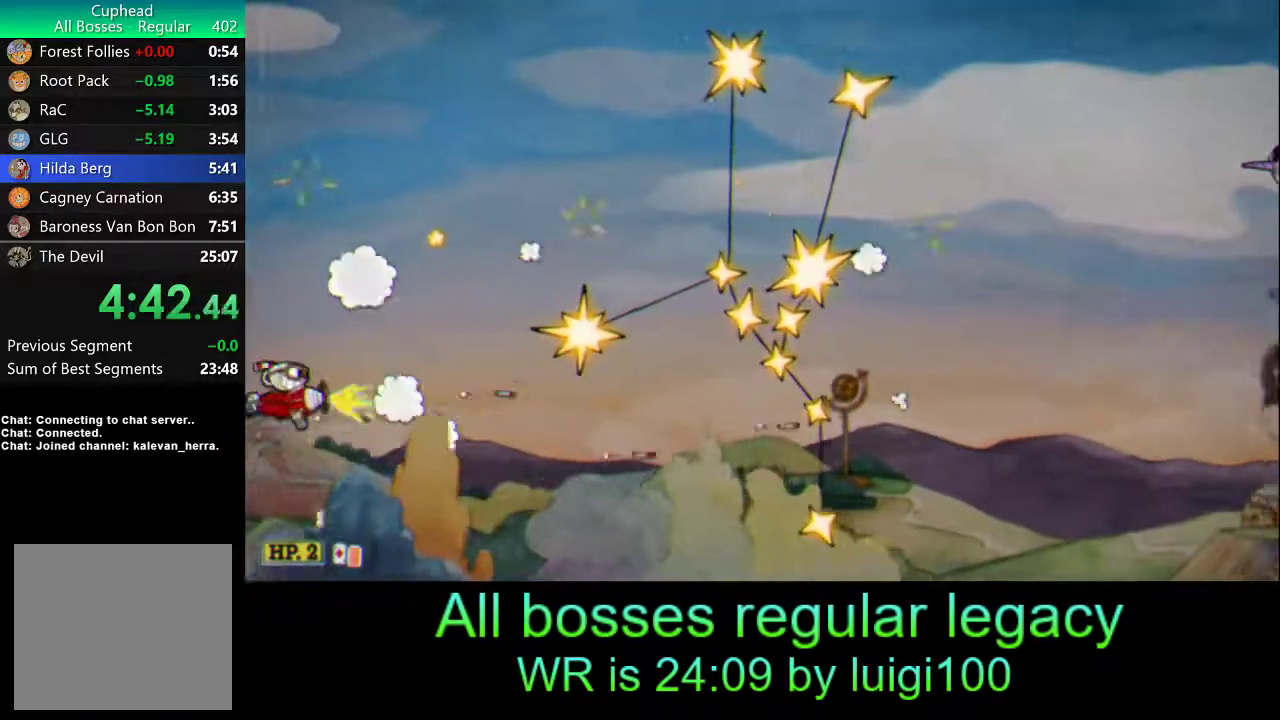
{"buttons": ["R1"], "left_stick": "left", "events": [[117, "left_stick", "up-left"], [250, "R2", "down"], [417, "left_stick", "left"], [500, "R2", "up"]]}
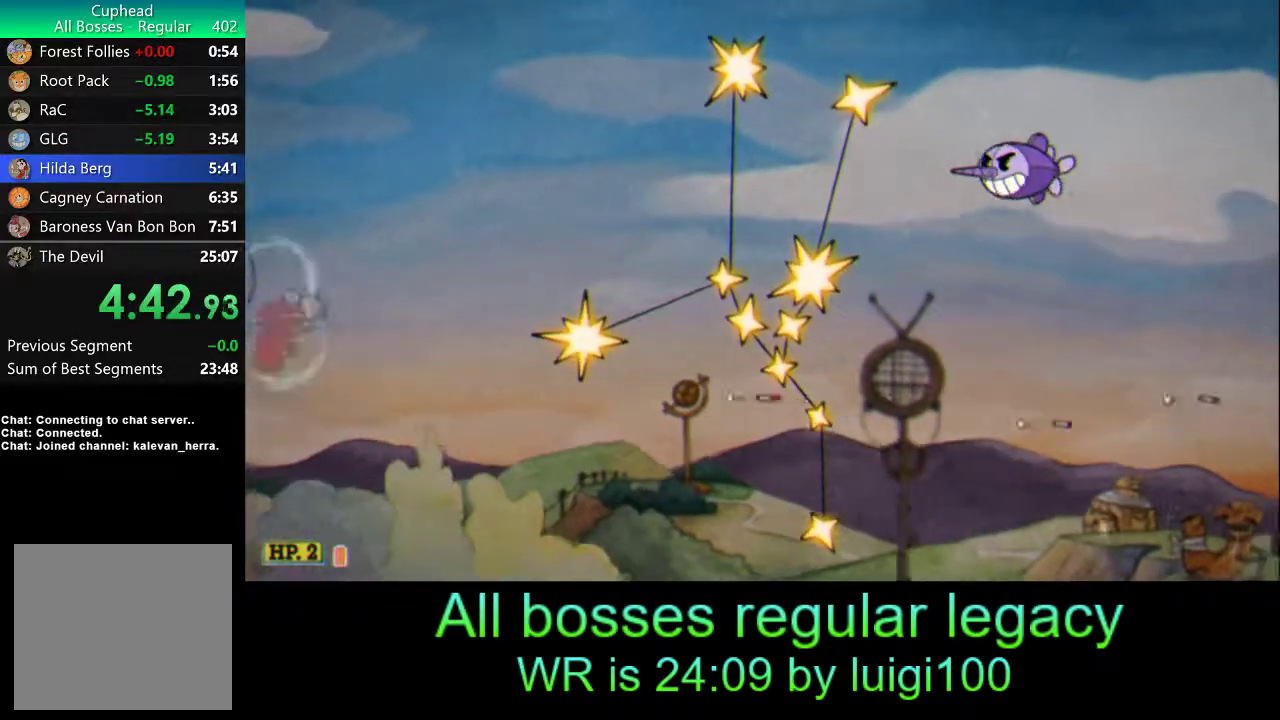
{"buttons": ["R1"], "left_stick": "right", "events": [[150, "left_stick", "center"], [350, "left_stick", "right"]]}
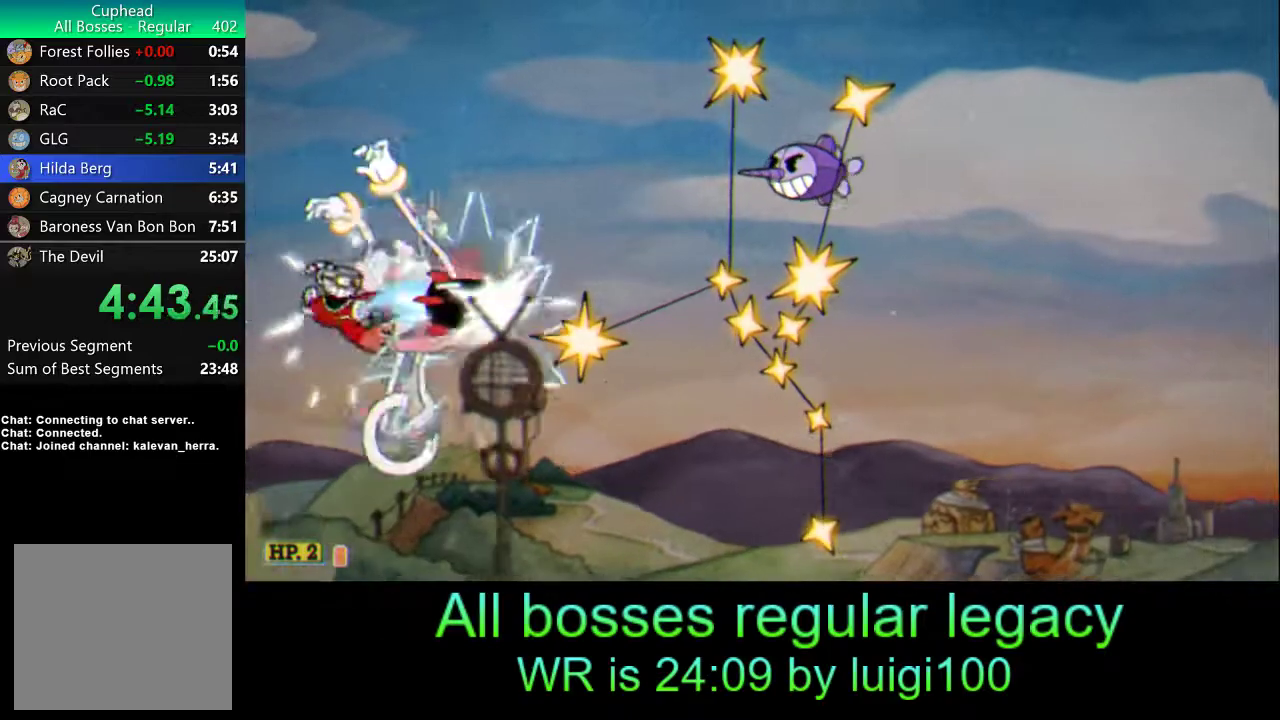
{"buttons": ["R1"], "left_stick": "right", "events": []}
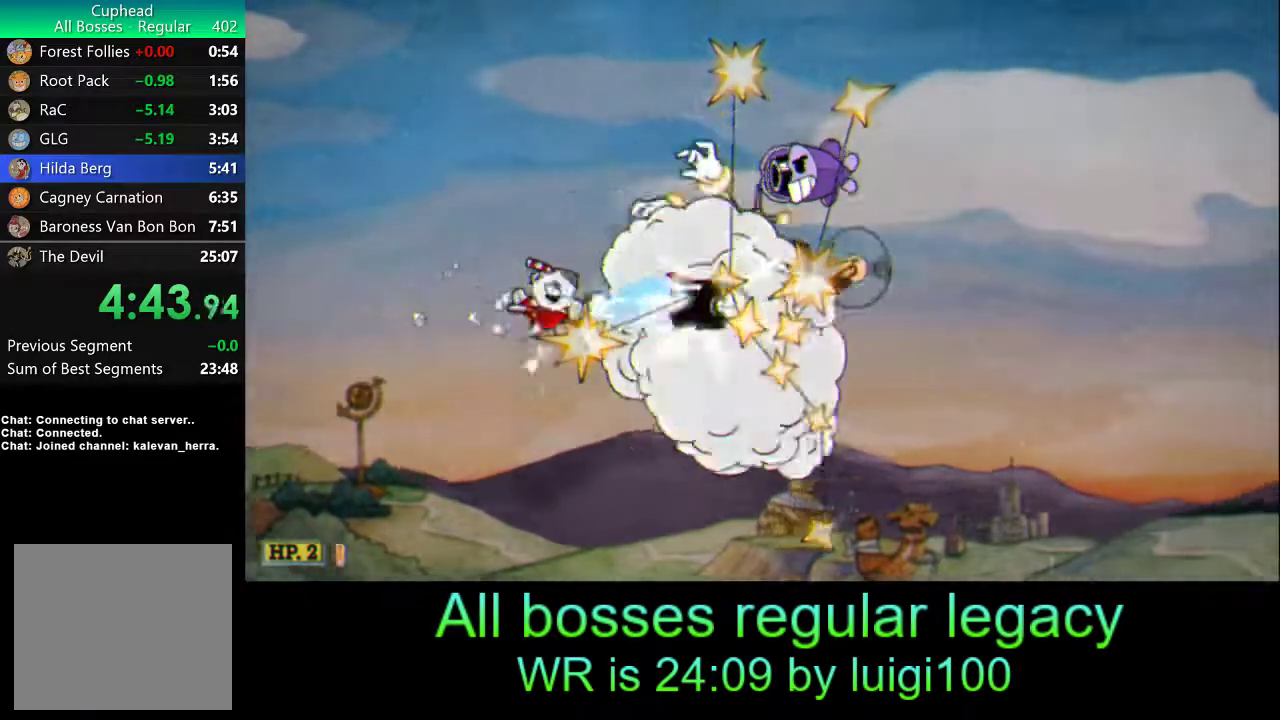
{"buttons": ["R1"], "left_stick": "up", "events": [[483, "left_stick", "up"]]}
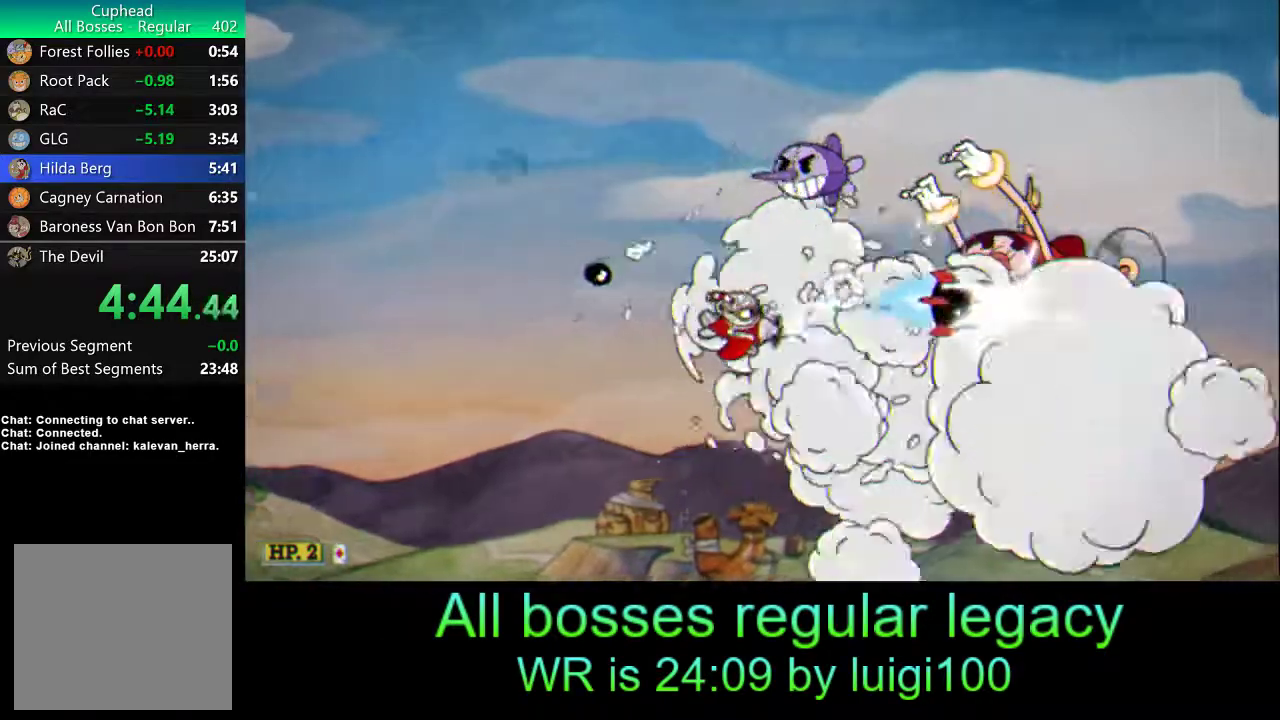
{"buttons": ["R1"], "left_stick": "left", "events": [[17, "left_stick", "up-left"], [150, "left_stick", "left"]]}
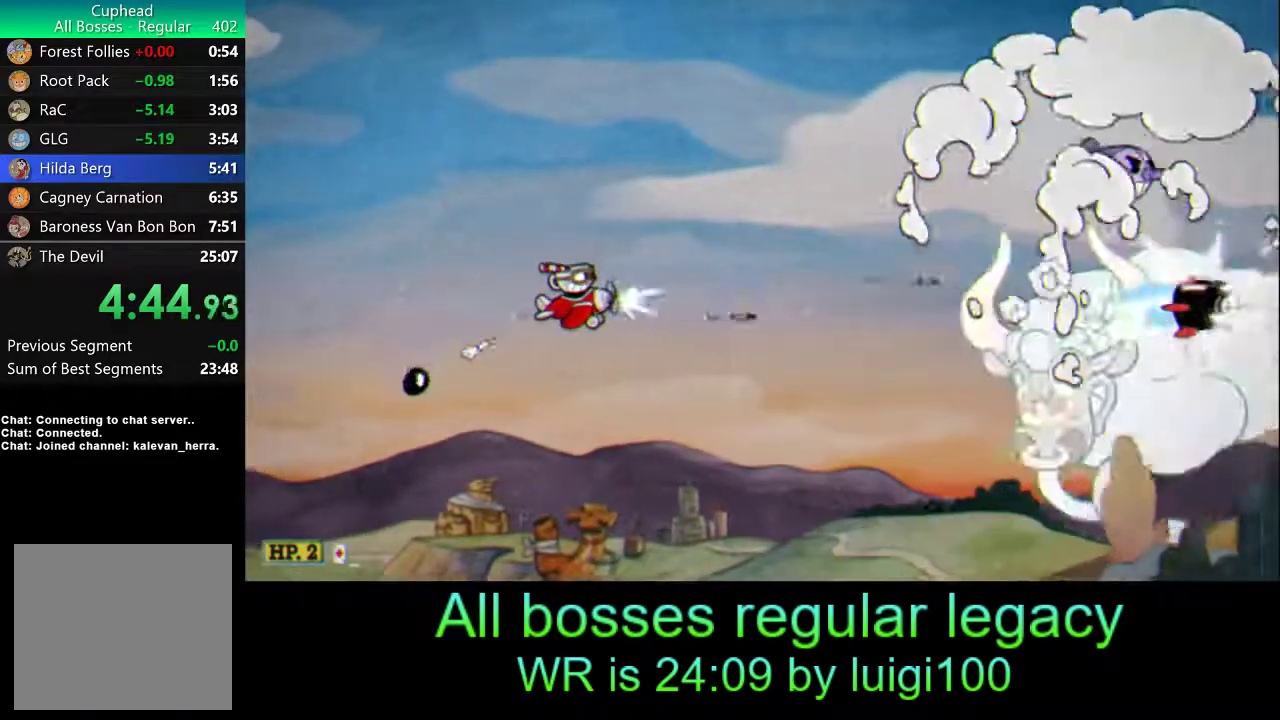
{"buttons": ["R1"], "left_stick": "left", "events": []}
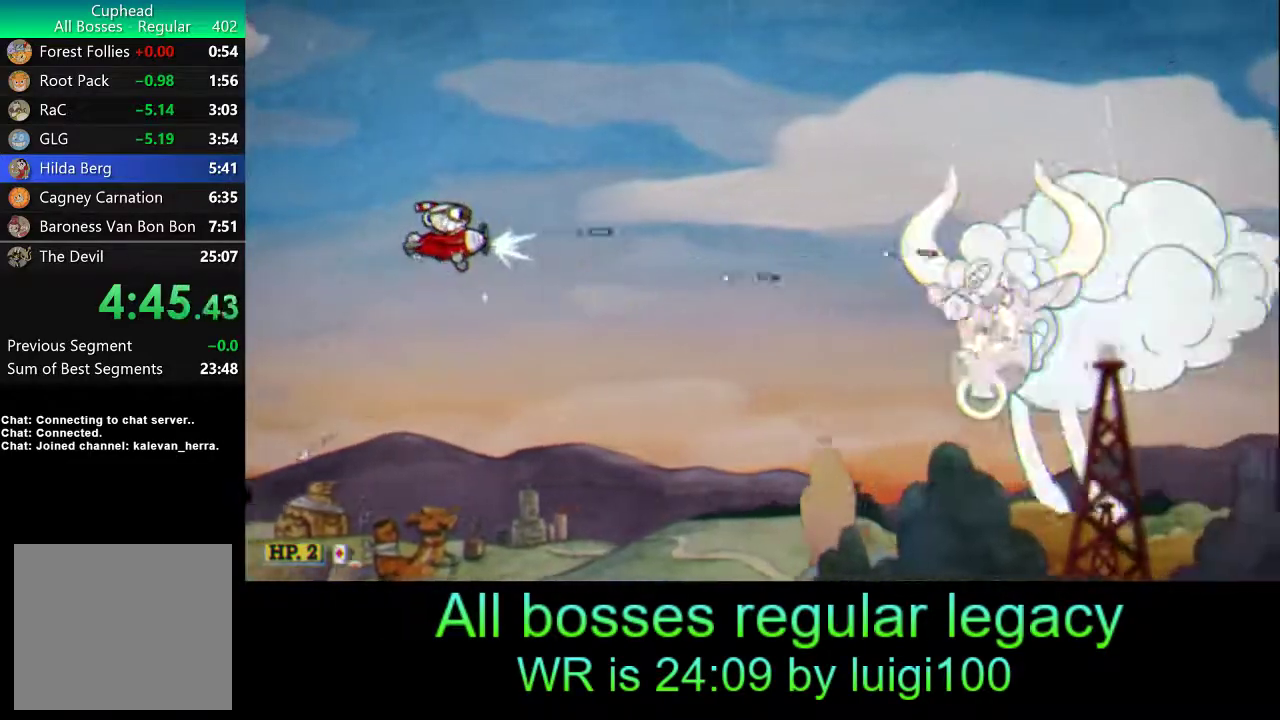
{"buttons": ["R1"], "left_stick": "down-left", "events": [[50, "left_stick", "up-left"], [150, "left_stick", "left"], [450, "left_stick", "down-left"]]}
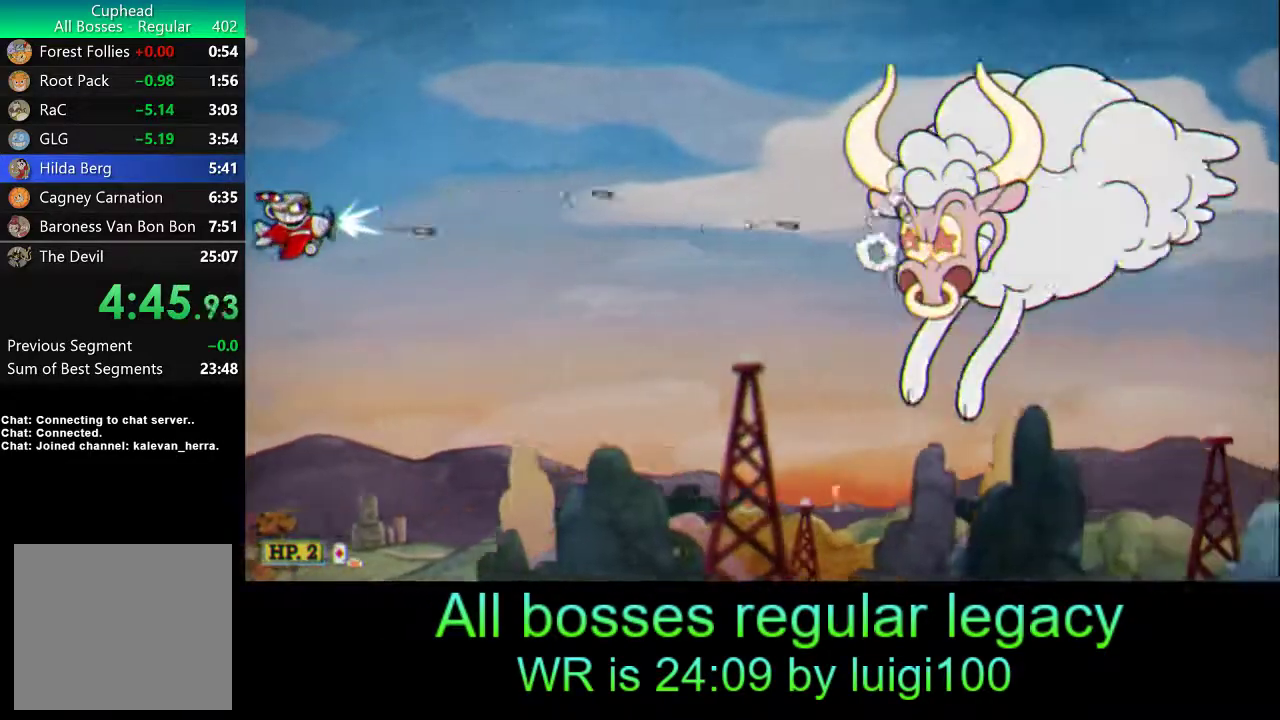
{"buttons": ["R1"], "left_stick": "down-right", "events": [[83, "left_stick", "right"], [217, "left_stick", "center"], [450, "left_stick", "down-right"]]}
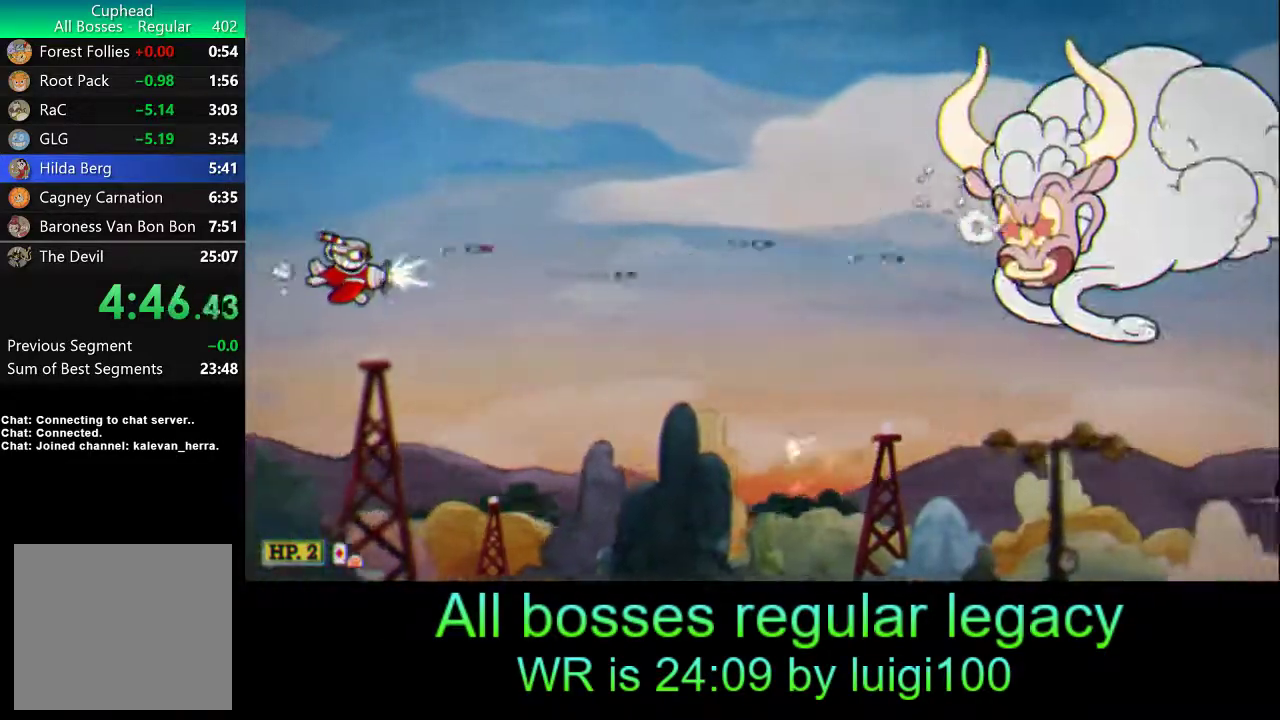
{"buttons": ["R1"], "left_stick": "center", "events": [[83, "left_stick", "center"], [217, "left_stick", "down"], [367, "left_stick", "center"]]}
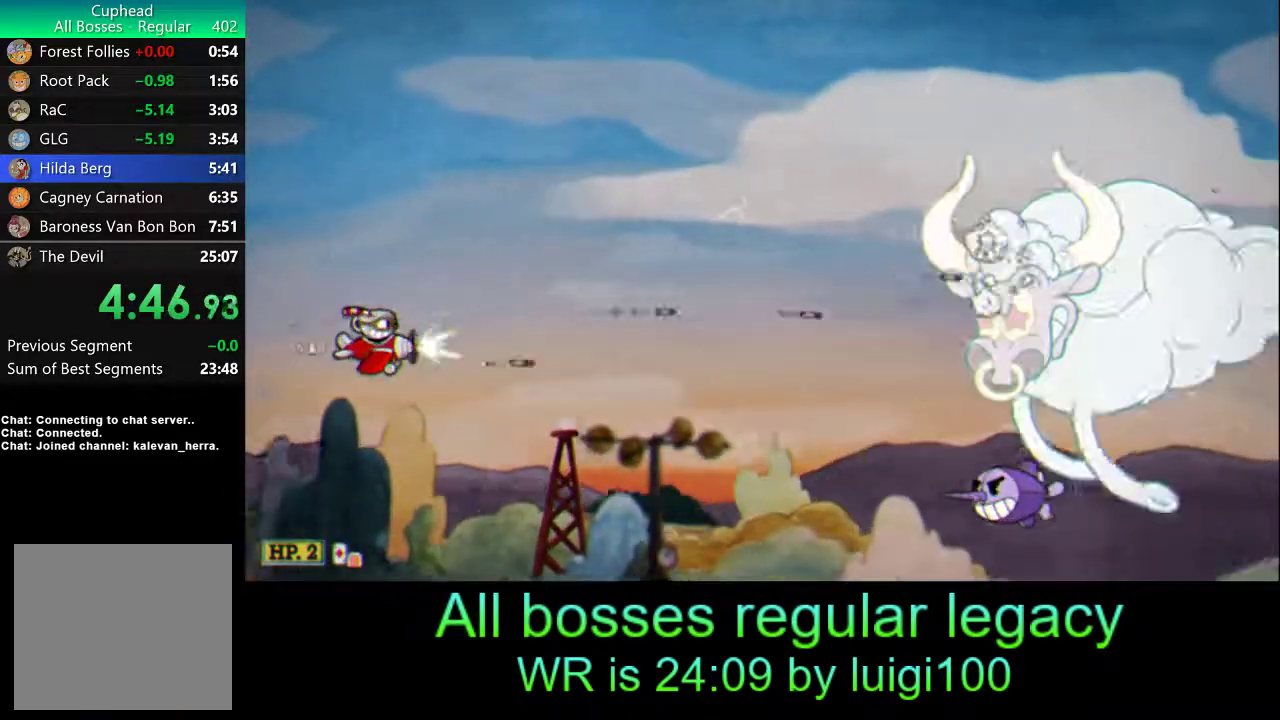
{"buttons": ["R1"], "left_stick": "center", "events": [[150, "left_stick", "down-right"], [317, "left_stick", "center"]]}
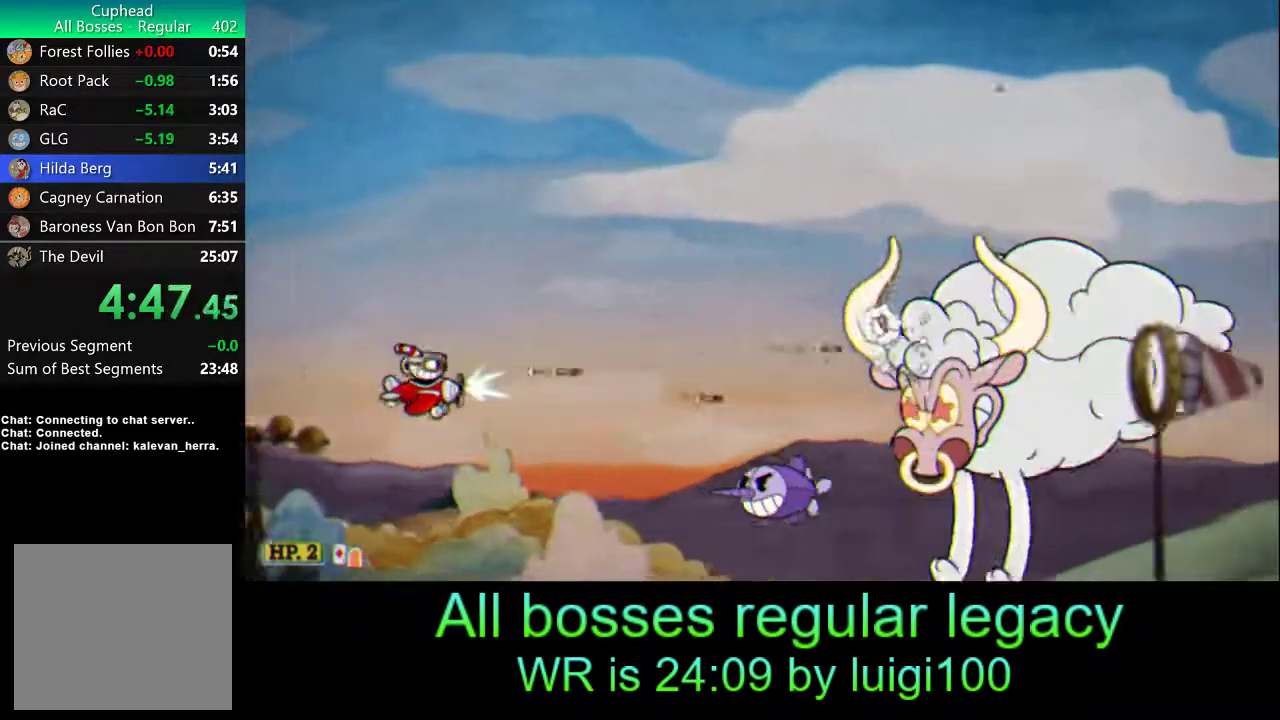
{"buttons": ["R1"], "left_stick": "right", "events": [[50, "left_stick", "down-right"], [150, "left_stick", "center"], [350, "left_stick", "up-right"], [450, "left_stick", "right"]]}
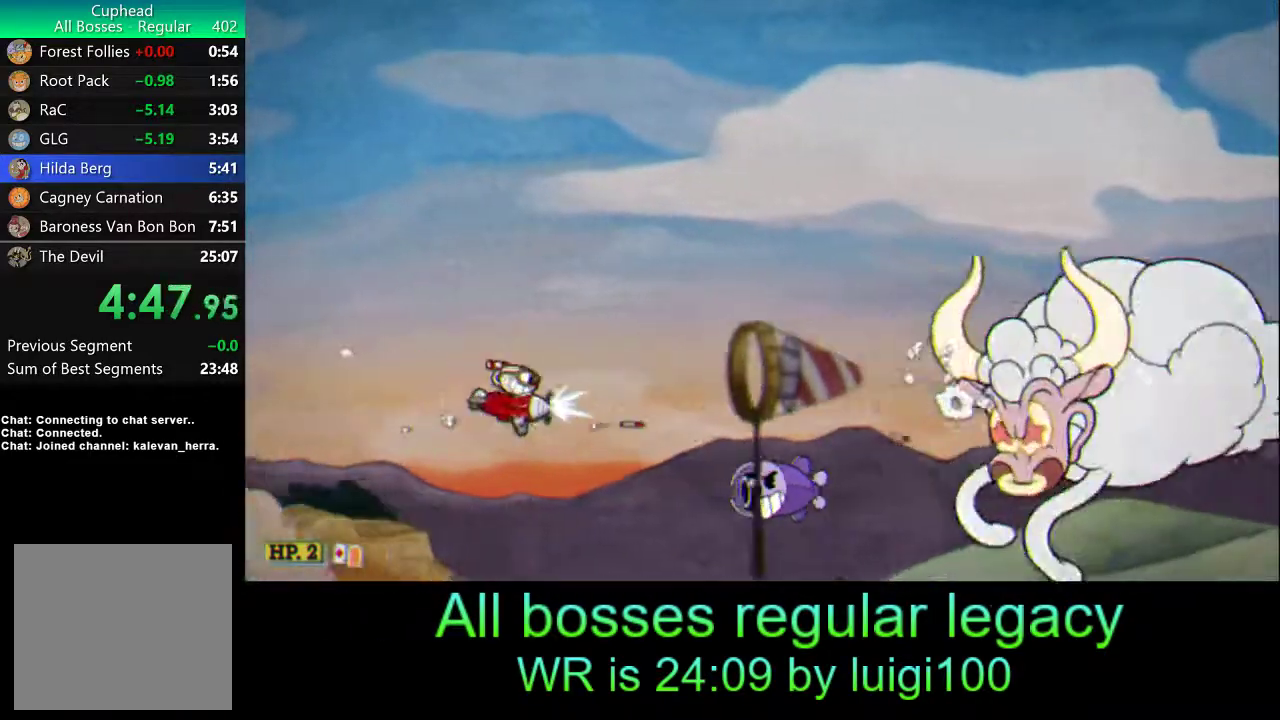
{"buttons": ["R1"], "left_stick": "up", "events": [[117, "left_stick", "down-right"], [183, "L1", "down"], [317, "left_stick", "up"], [350, "L1", "up"]]}
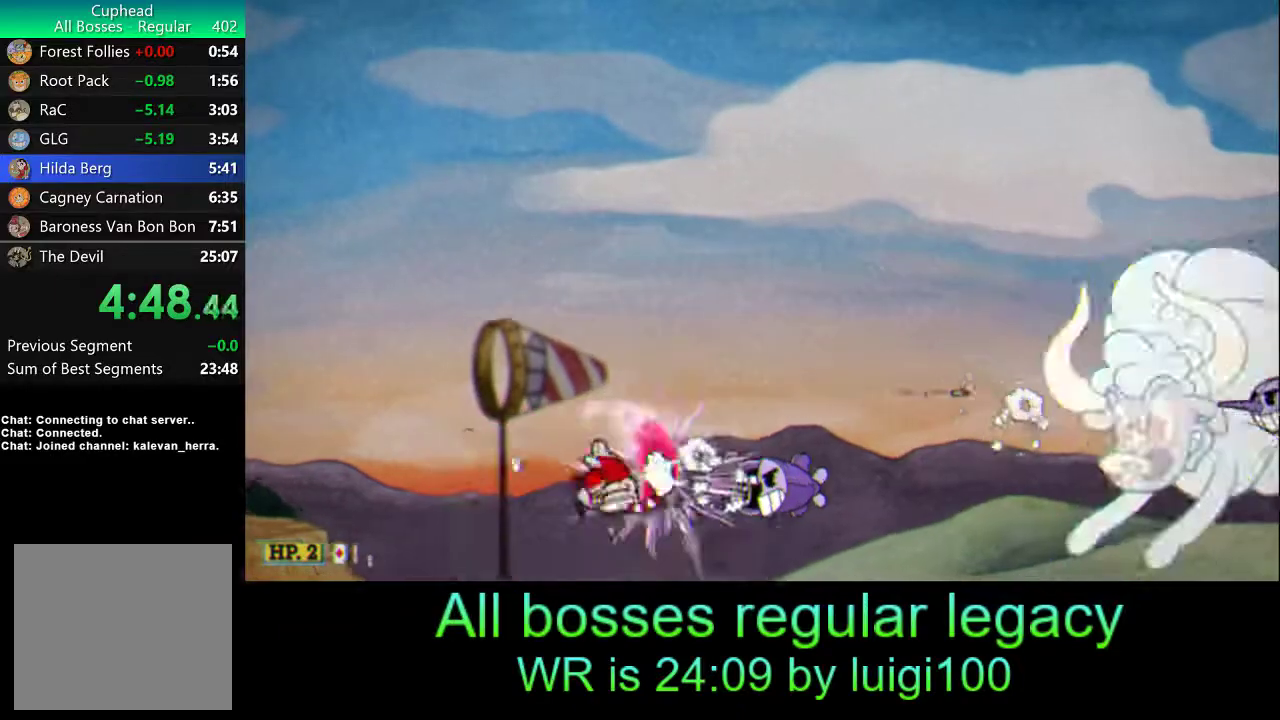
{"buttons": ["L2", "R1"], "left_stick": "left", "events": [[183, "L2", "down"], [217, "left_stick", "down"], [483, "left_stick", "left"]]}
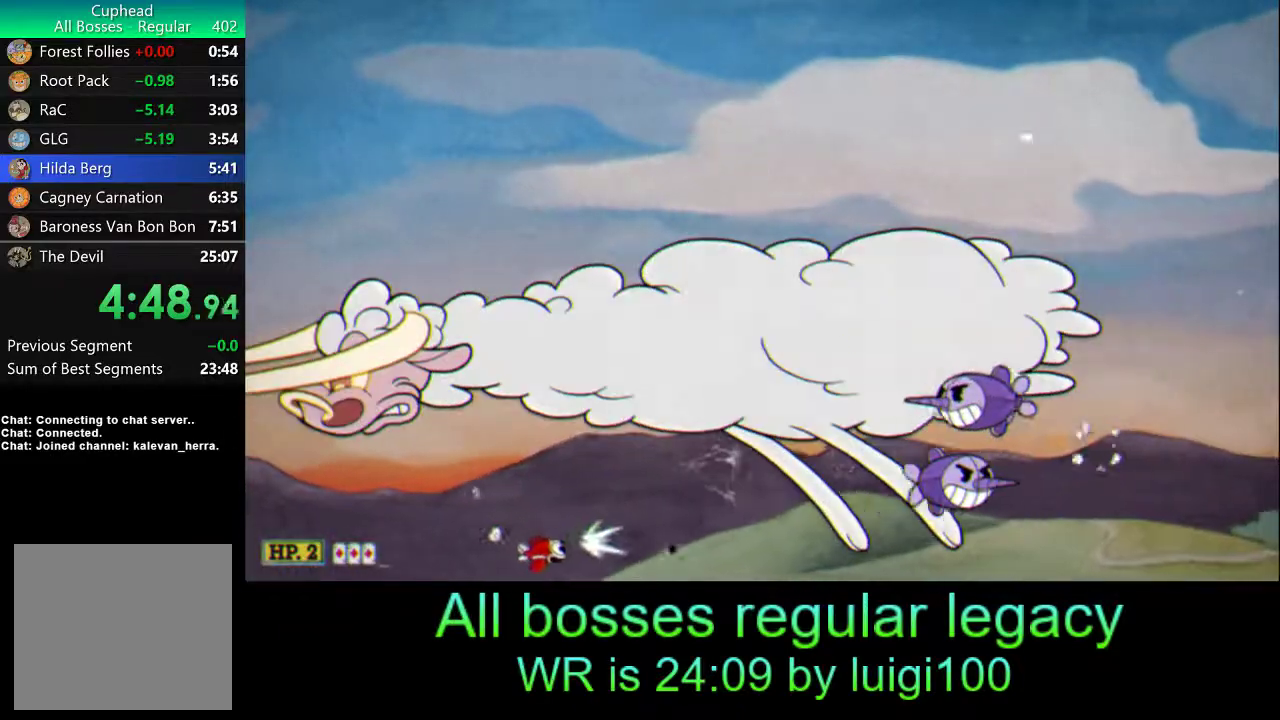
{"buttons": ["R1"], "left_stick": "up", "events": [[17, "left_stick", "up-left"], [350, "left_stick", "up"], [483, "L2", "up"]]}
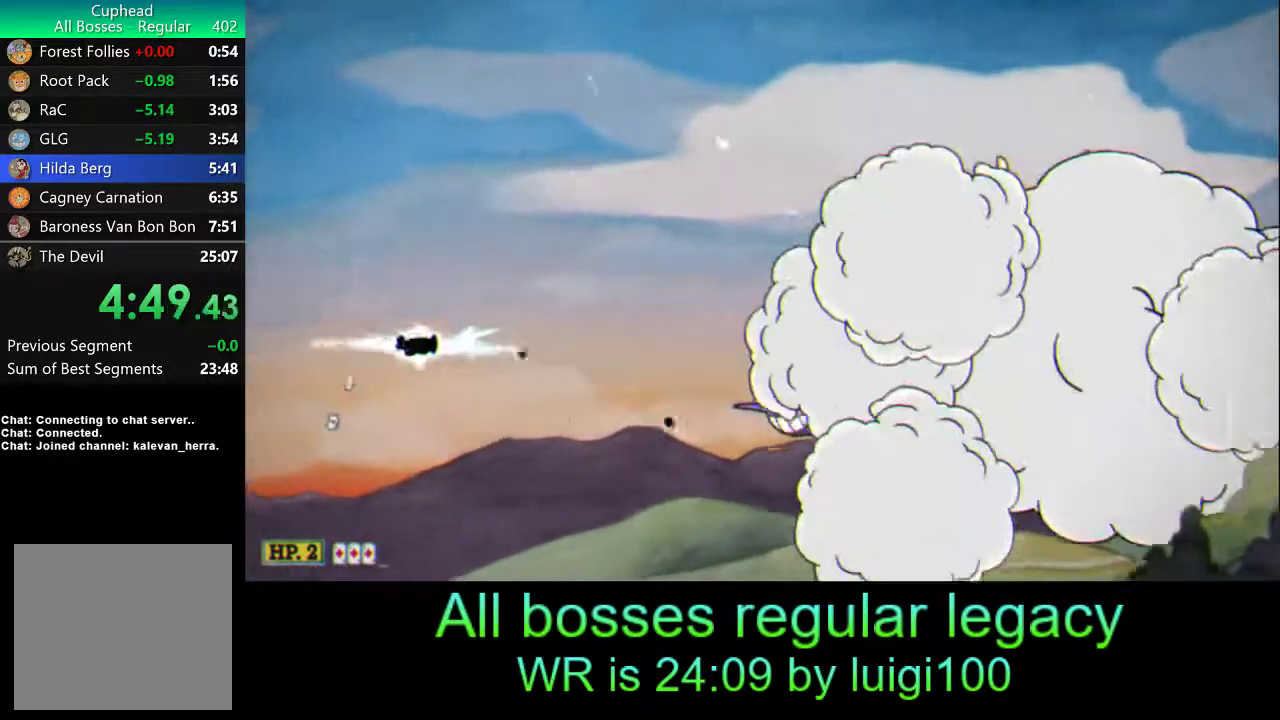
{"buttons": ["R1"], "left_stick": "up-left", "events": [[383, "left_stick", "up-left"]]}
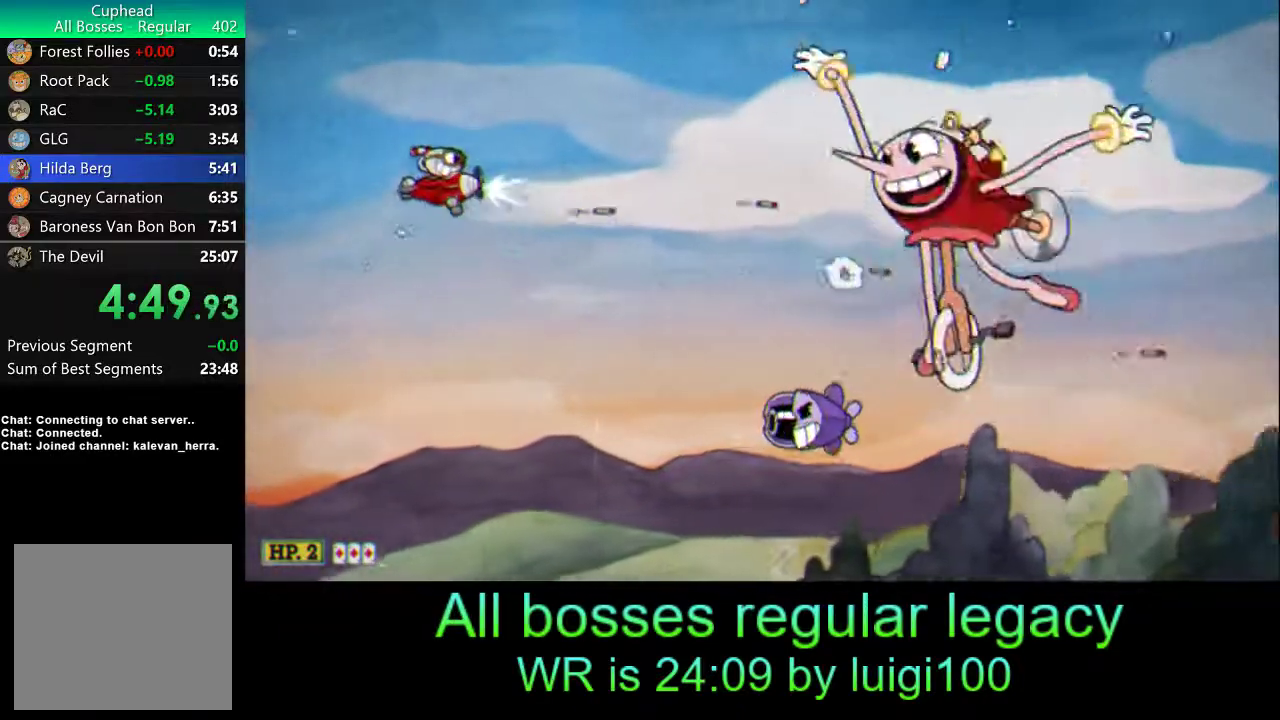
{"buttons": ["R1"], "left_stick": "down-left", "events": [[150, "left_stick", "down-left"]]}
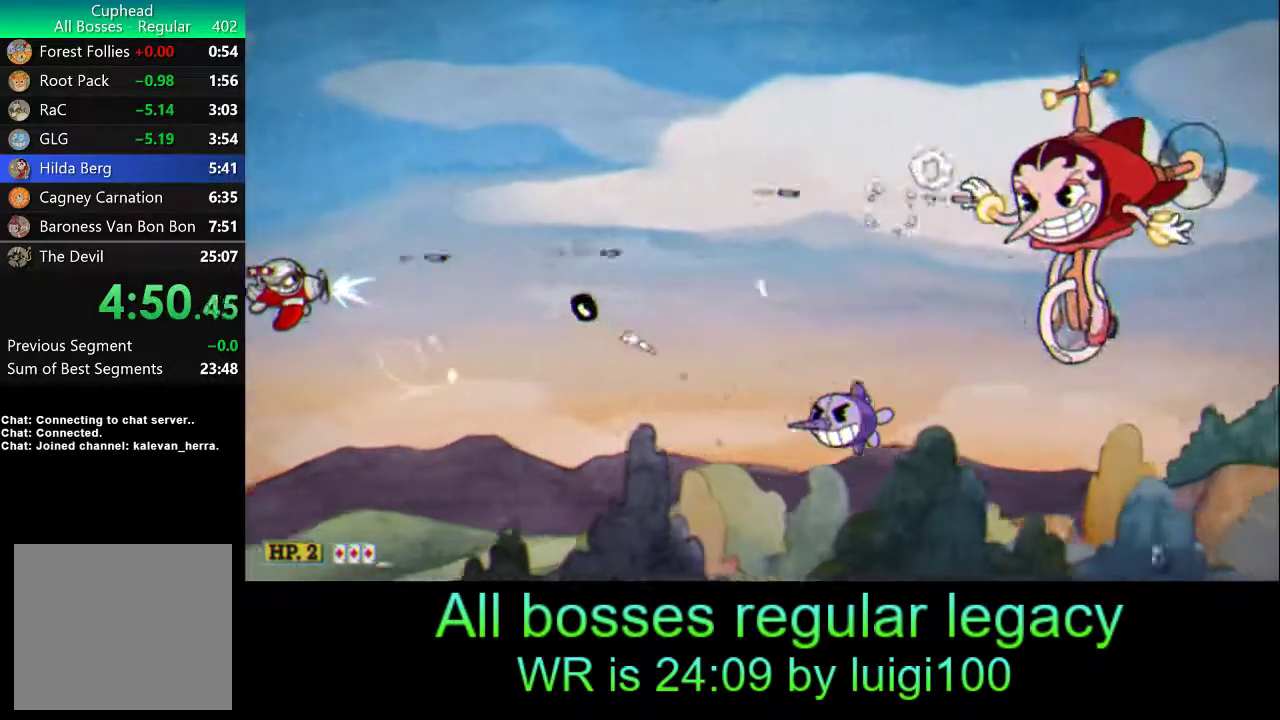
{"buttons": ["R1"], "left_stick": "right", "events": [[17, "left_stick", "center"], [117, "left_stick", "down"], [317, "left_stick", "center"], [383, "left_stick", "right"]]}
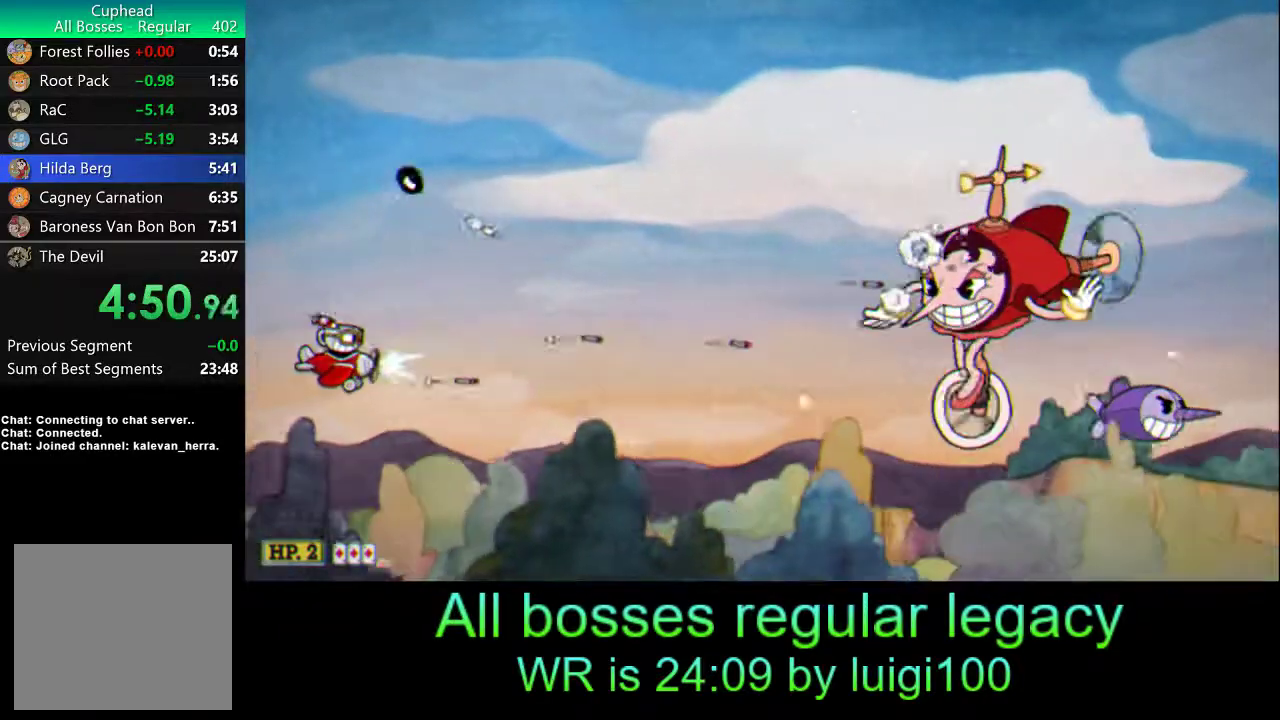
{"buttons": ["R1"], "left_stick": "center", "events": [[117, "left_stick", "center"], [283, "left_stick", "up-right"], [383, "left_stick", "center"]]}
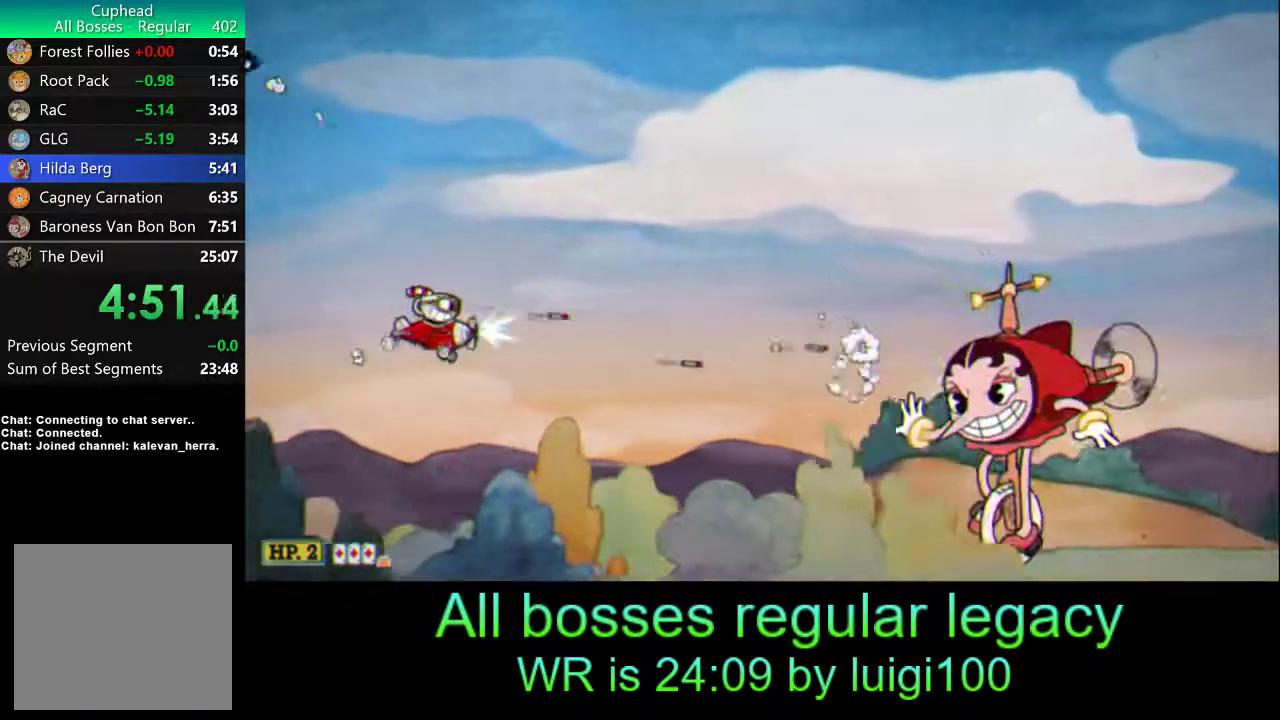
{"buttons": ["R1"], "left_stick": "center", "events": [[83, "left_stick", "up-left"], [217, "left_stick", "center"], [283, "left_stick", "up"], [417, "left_stick", "center"]]}
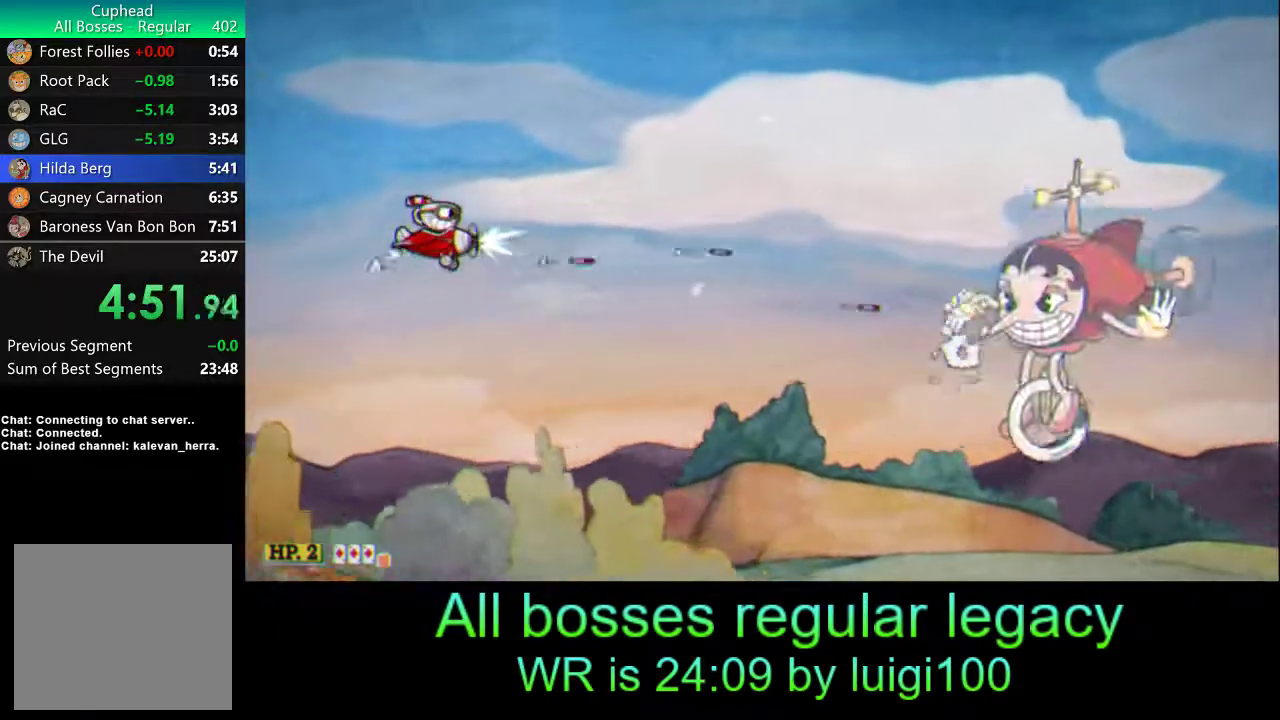
{"buttons": ["R1"], "left_stick": "center", "events": [[17, "left_stick", "up"], [150, "left_stick", "center"], [283, "left_stick", "up-right"], [483, "left_stick", "center"]]}
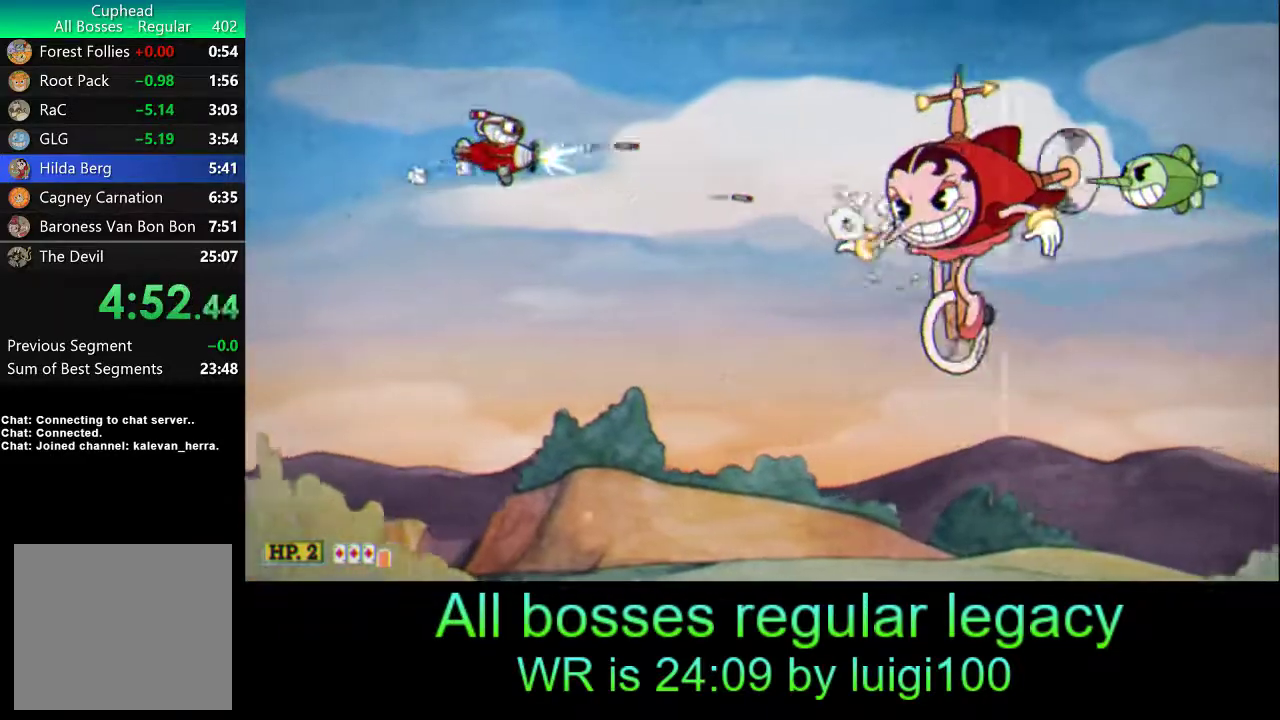
{"buttons": ["R1"], "left_stick": "down-left", "events": [[83, "left_stick", "down-left"]]}